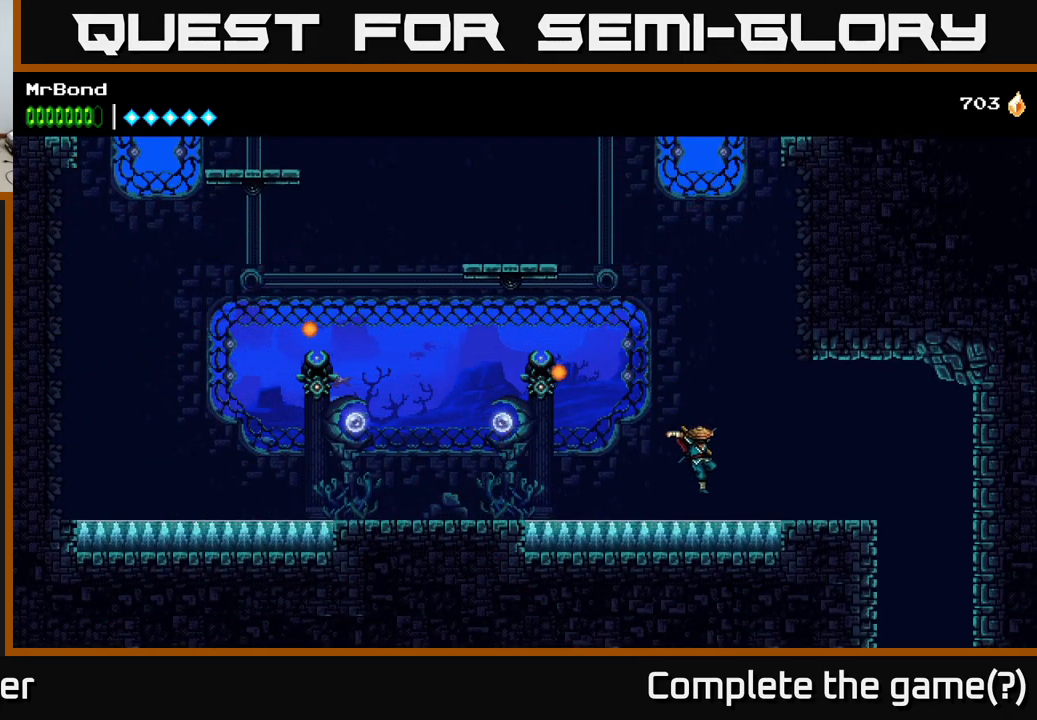
Gameplay with a controller (Xbox layout); each line is a JSON object with the inputs held at the frame after it. "events" lists button and stick changes between this image and that frame as [ms after this image, input, new state], when the widget could be followed in between. Not read: left_stick.
{"buttons": ["A", "R2", "DPAD_LEFT"], "right_stick": "center", "events": [[34, "DPAD_LEFT", "down"], [100, "A", "down"]]}
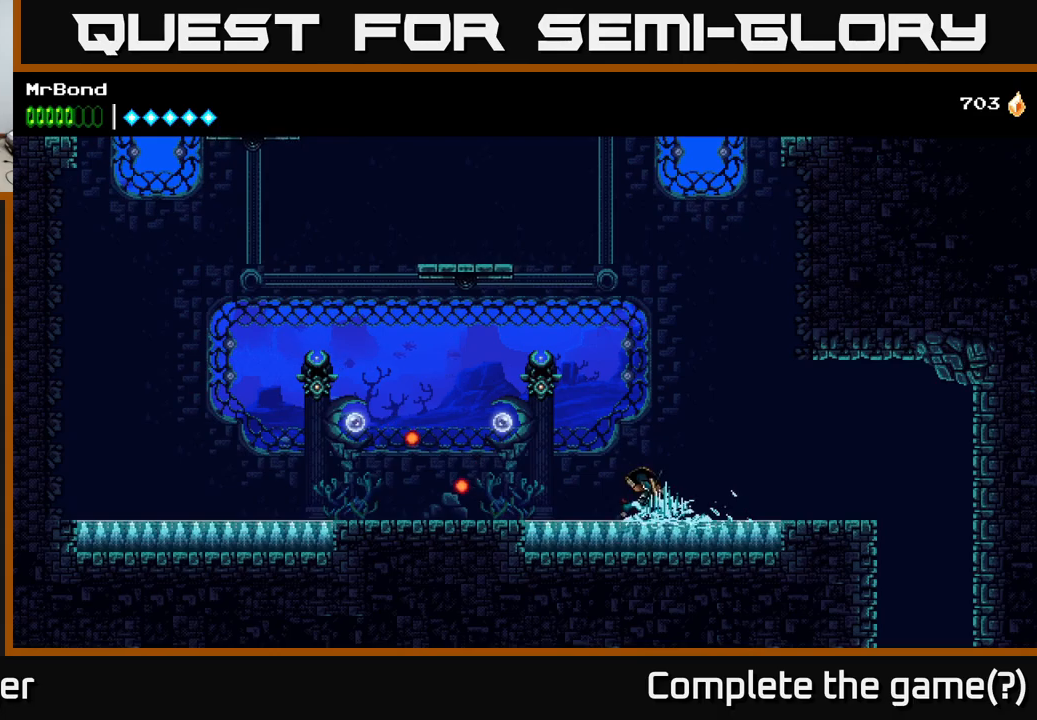
{"buttons": ["A", "R2", "DPAD_LEFT"], "right_stick": "center", "events": [[17, "A", "up"], [67, "A", "down"], [317, "A", "up"], [433, "A", "down"]]}
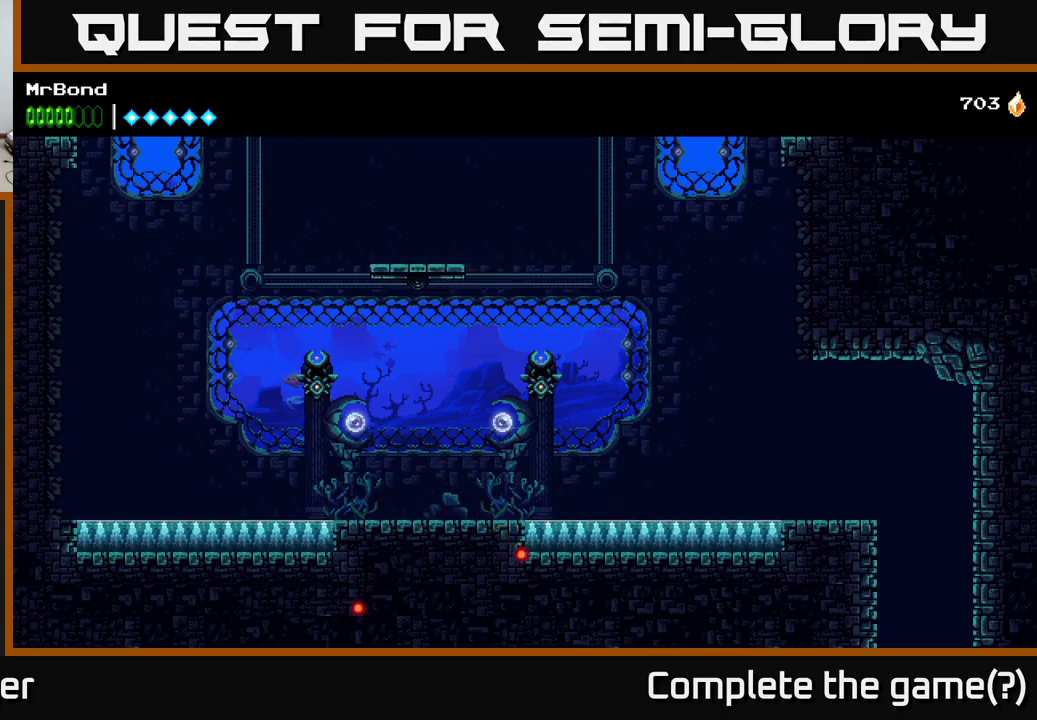
{"buttons": [], "right_stick": "center", "events": [[67, "A", "up"], [67, "R2", "up"], [433, "DPAD_LEFT", "up"]]}
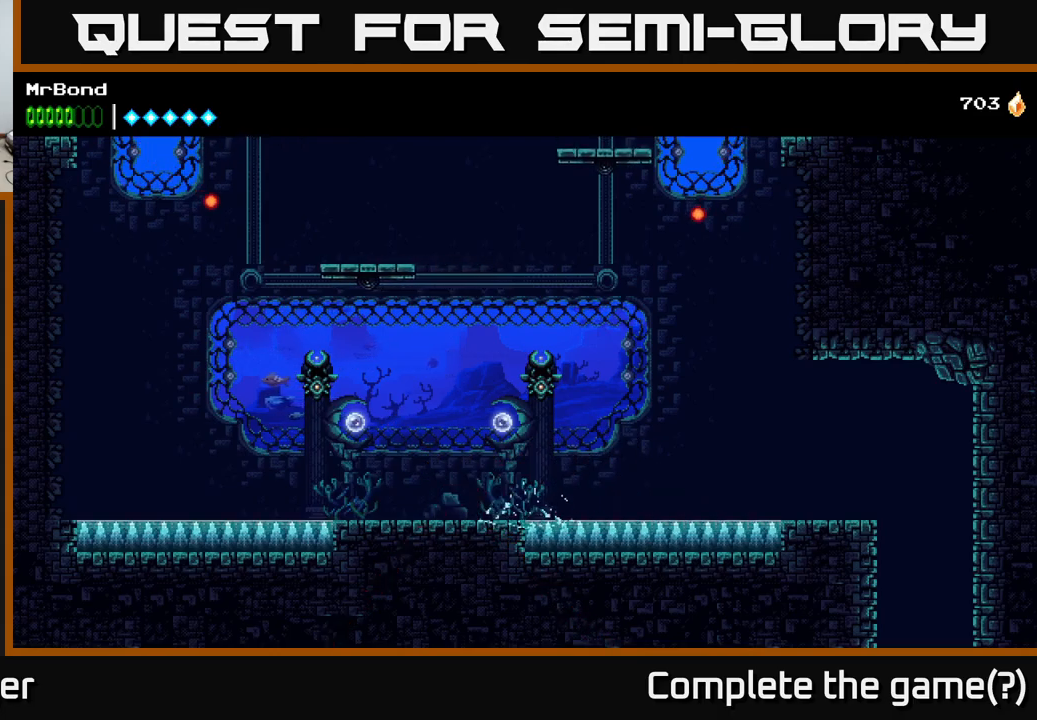
{"buttons": ["DPAD_LEFT"], "right_stick": "center", "events": [[183, "DPAD_RIGHT", "down"], [317, "DPAD_RIGHT", "up"], [367, "DPAD_LEFT", "down"]]}
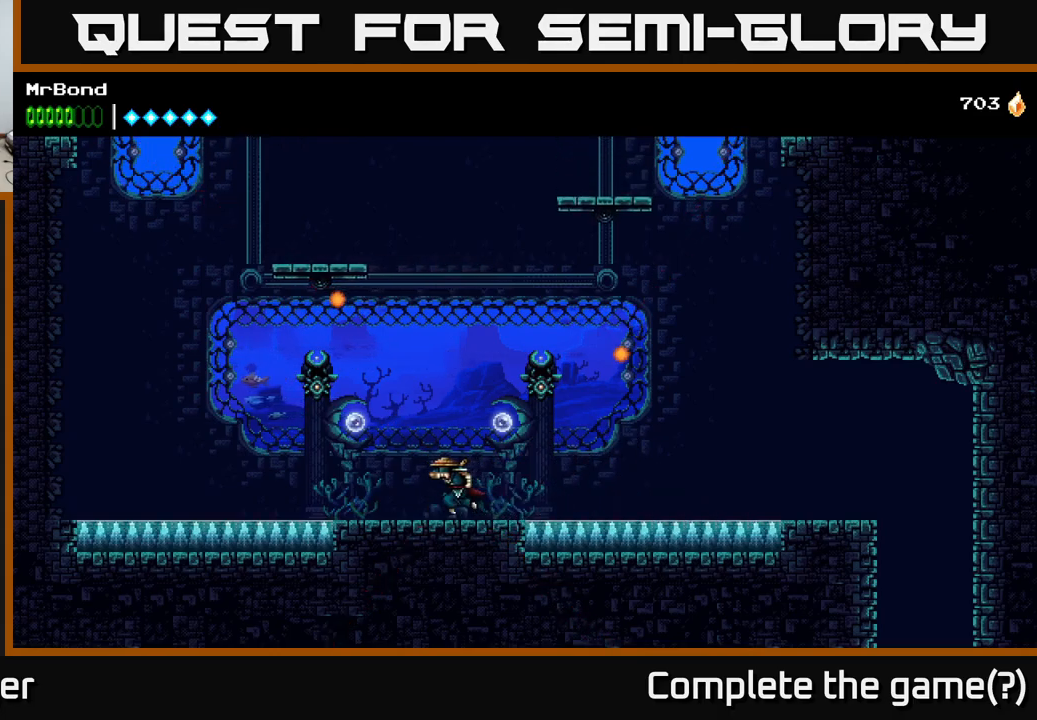
{"buttons": [], "right_stick": "center", "events": [[300, "DPAD_LEFT", "up"], [317, "DPAD_RIGHT", "down"], [433, "DPAD_RIGHT", "up"]]}
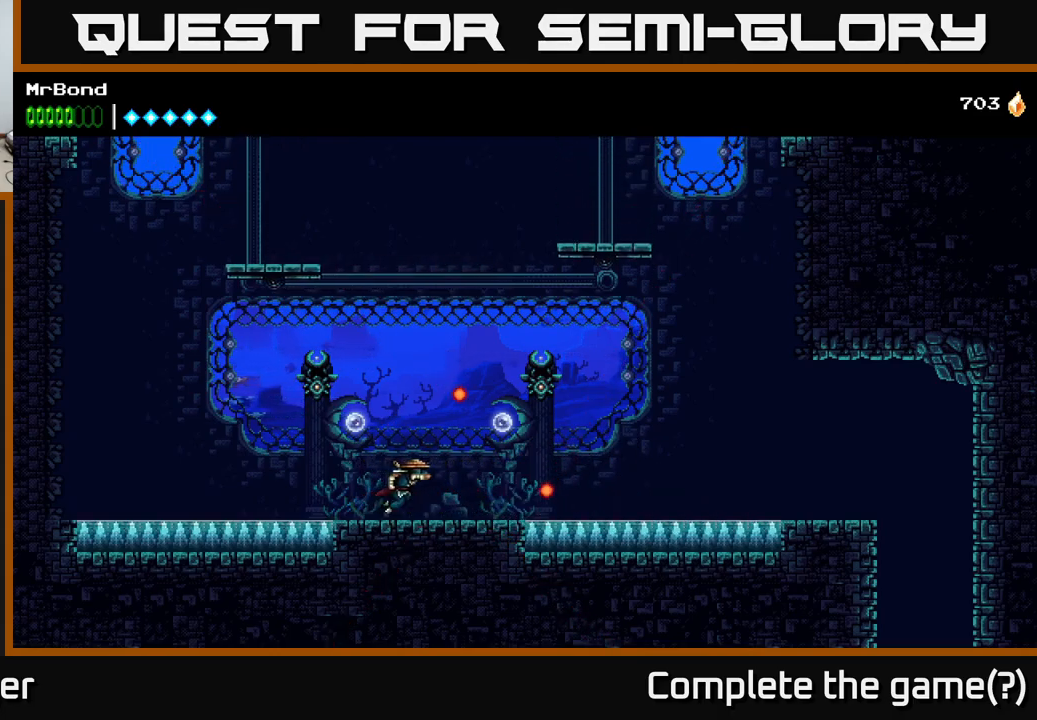
{"buttons": [], "right_stick": "center", "events": [[33, "A", "down"], [300, "A", "up"]]}
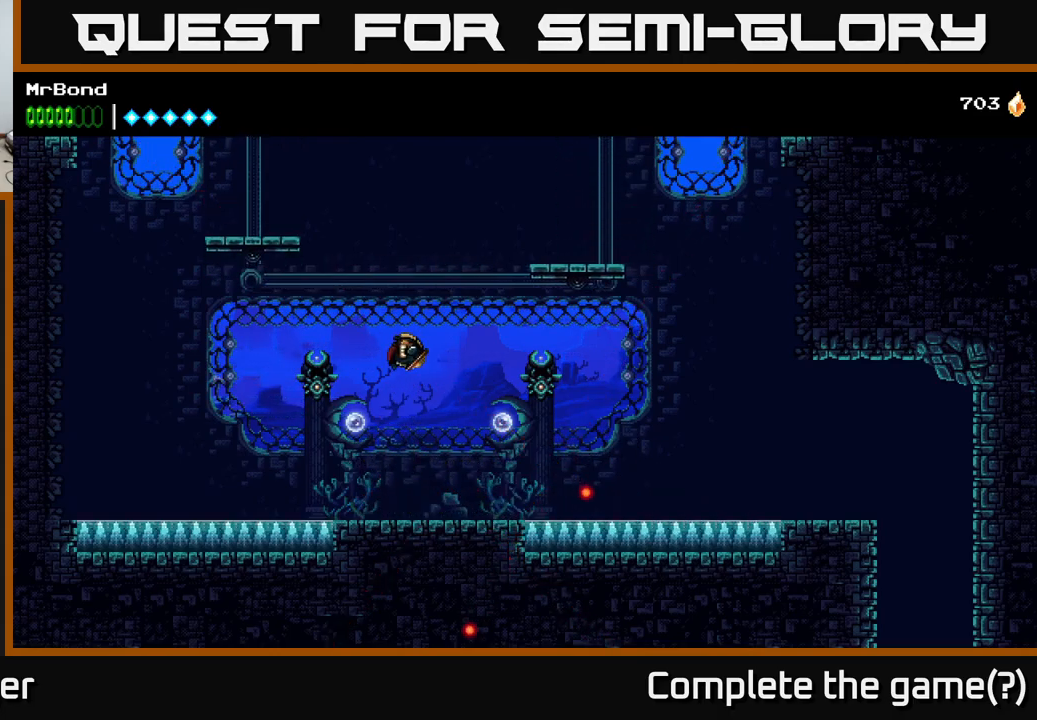
{"buttons": ["A", "DPAD_RIGHT"], "right_stick": "center", "events": [[317, "DPAD_RIGHT", "down"], [417, "A", "down"]]}
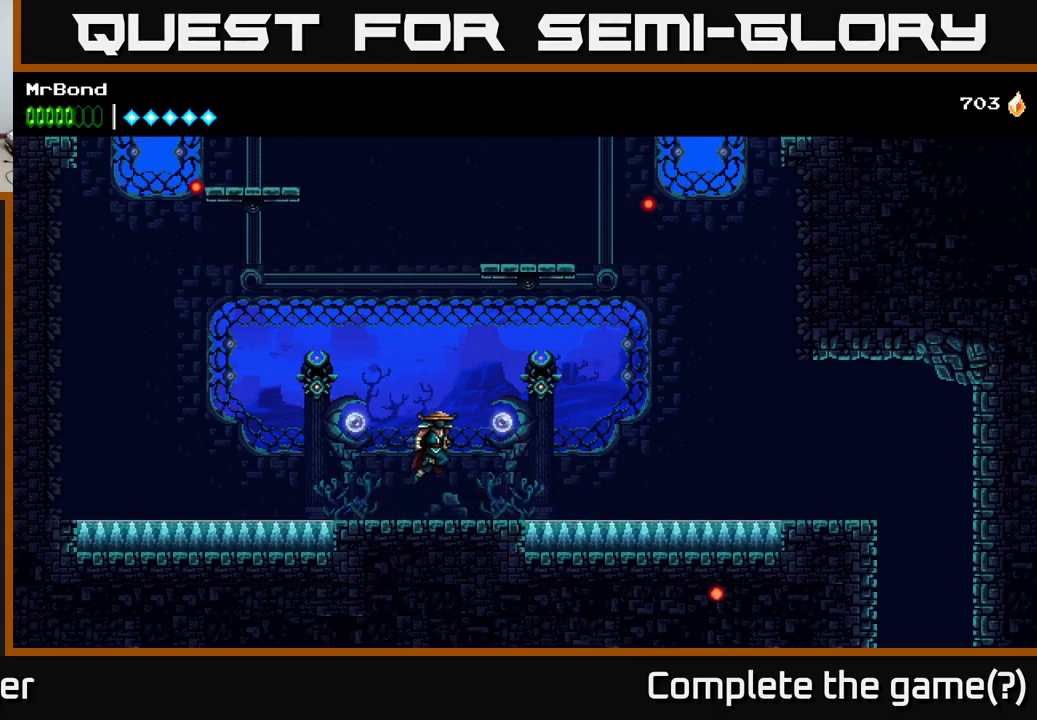
{"buttons": ["A", "DPAD_LEFT"], "right_stick": "center", "events": [[50, "X", "down"], [133, "A", "up"], [183, "X", "up"], [217, "DPAD_RIGHT", "up"], [250, "DPAD_LEFT", "down"], [283, "A", "down"]]}
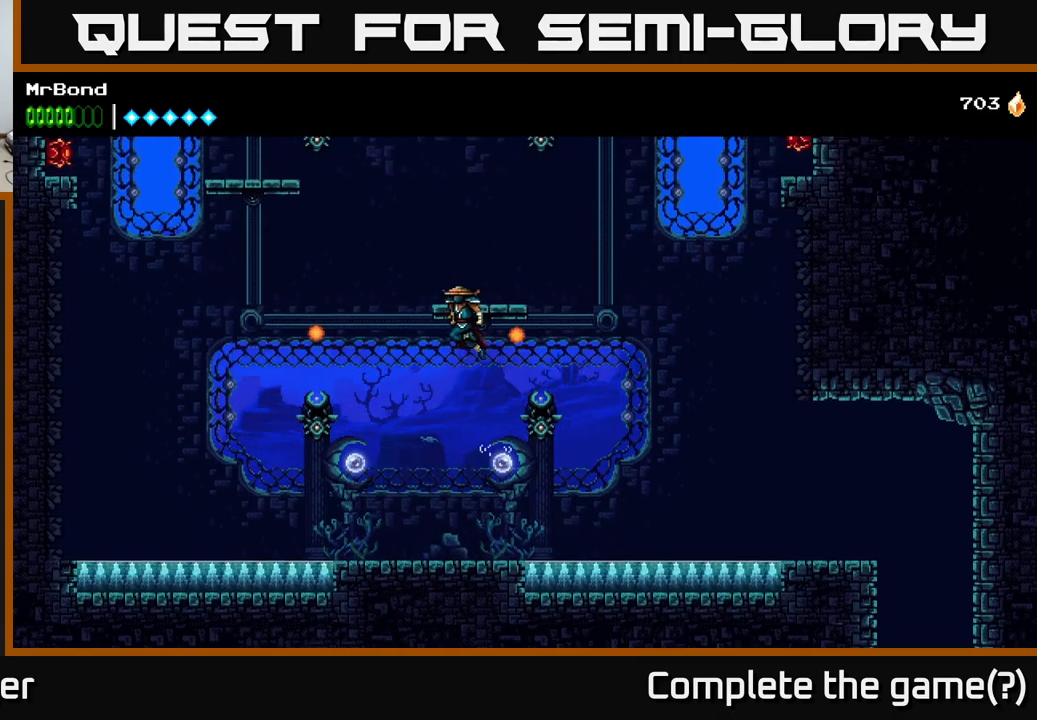
{"buttons": ["DPAD_LEFT"], "right_stick": "center", "events": [[150, "DPAD_LEFT", "up"], [250, "DPAD_RIGHT", "down"], [300, "A", "up"], [367, "DPAD_RIGHT", "up"], [417, "DPAD_LEFT", "down"]]}
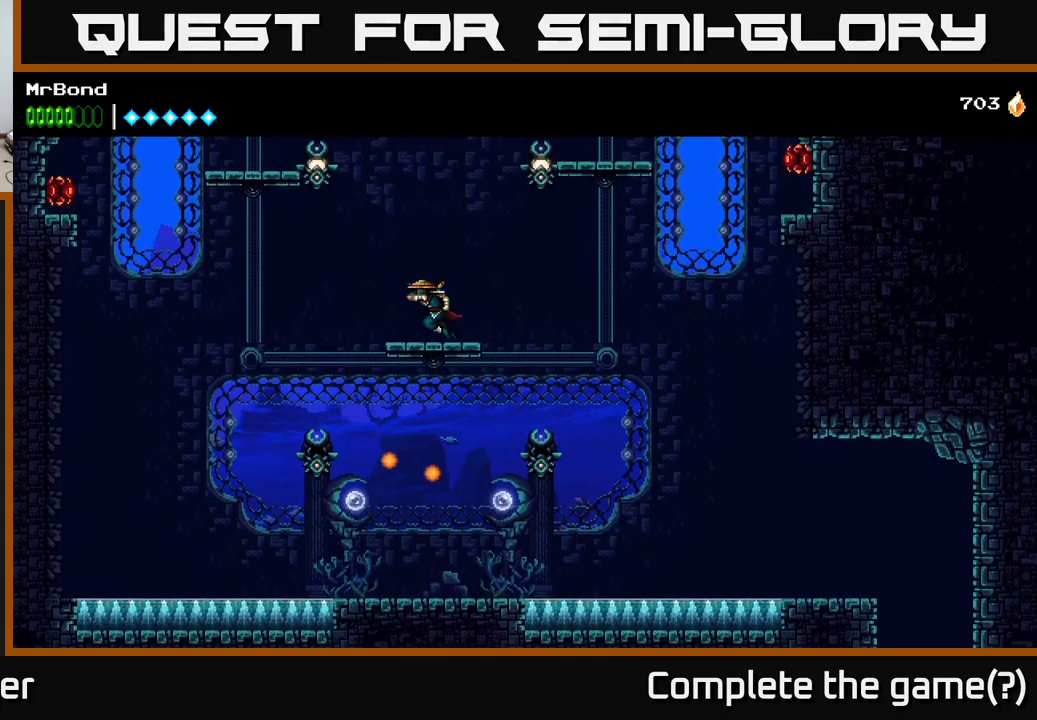
{"buttons": ["A"], "right_stick": "center", "events": [[50, "DPAD_LEFT", "up"], [467, "A", "down"]]}
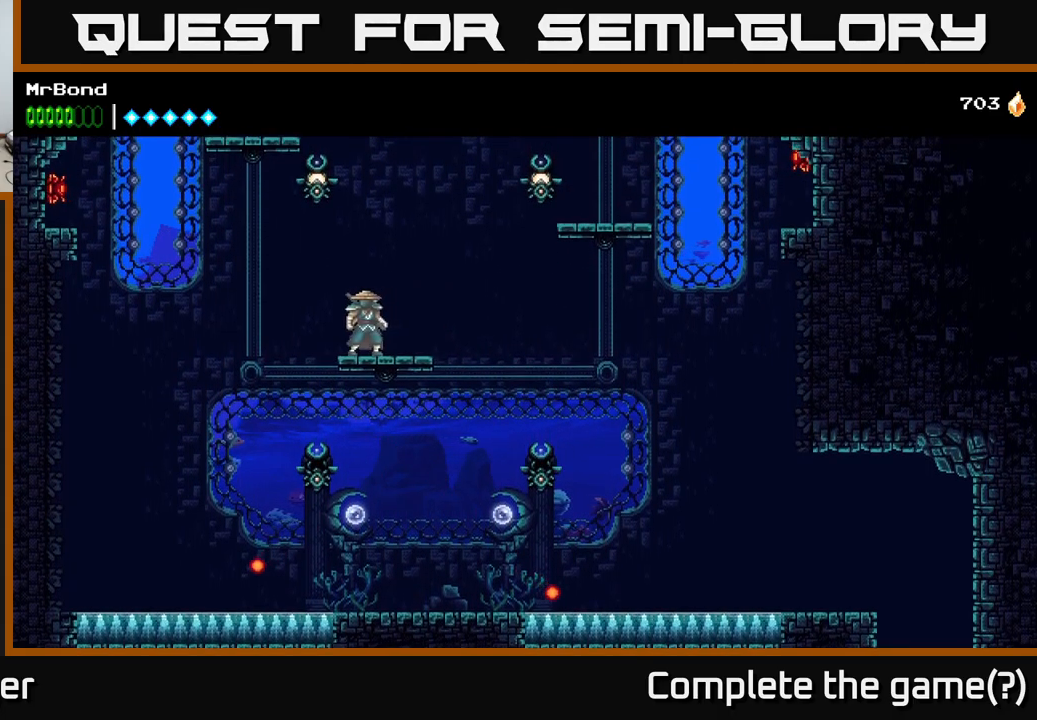
{"buttons": [], "right_stick": "center", "events": [[167, "DPAD_LEFT", "down"], [200, "X", "down"], [250, "A", "up"], [350, "X", "up"], [483, "DPAD_LEFT", "up"]]}
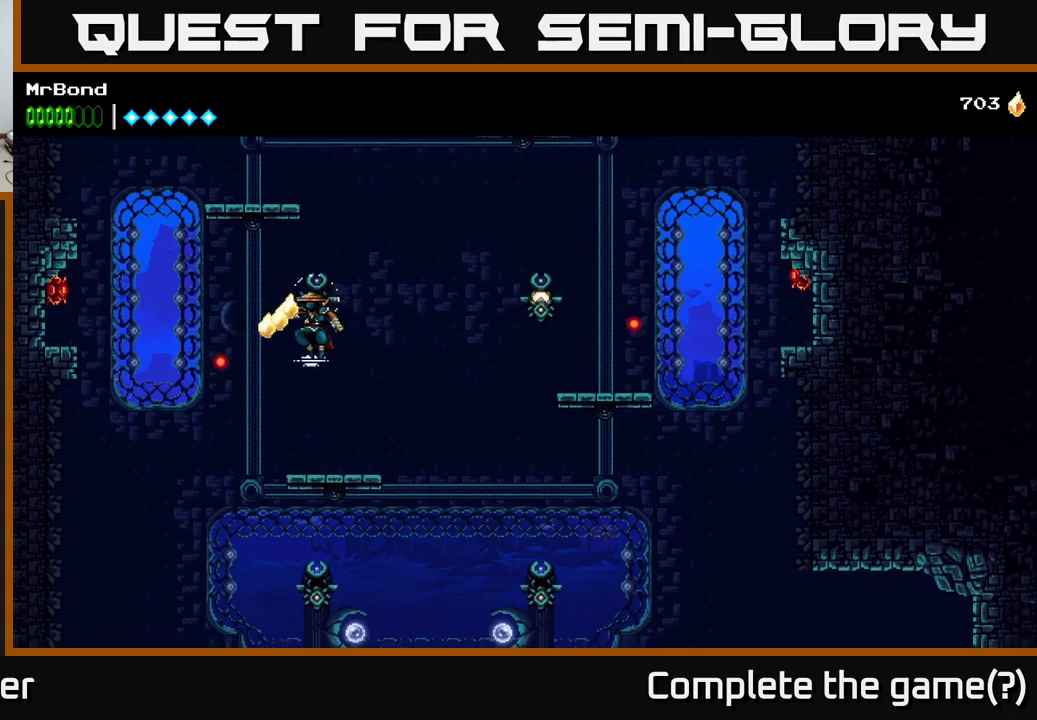
{"buttons": ["A", "DPAD_LEFT"], "right_stick": "center", "events": [[33, "DPAD_RIGHT", "down"], [150, "A", "down"], [217, "X", "down"], [333, "DPAD_LEFT", "down"], [333, "DPAD_RIGHT", "up"], [333, "X", "up"]]}
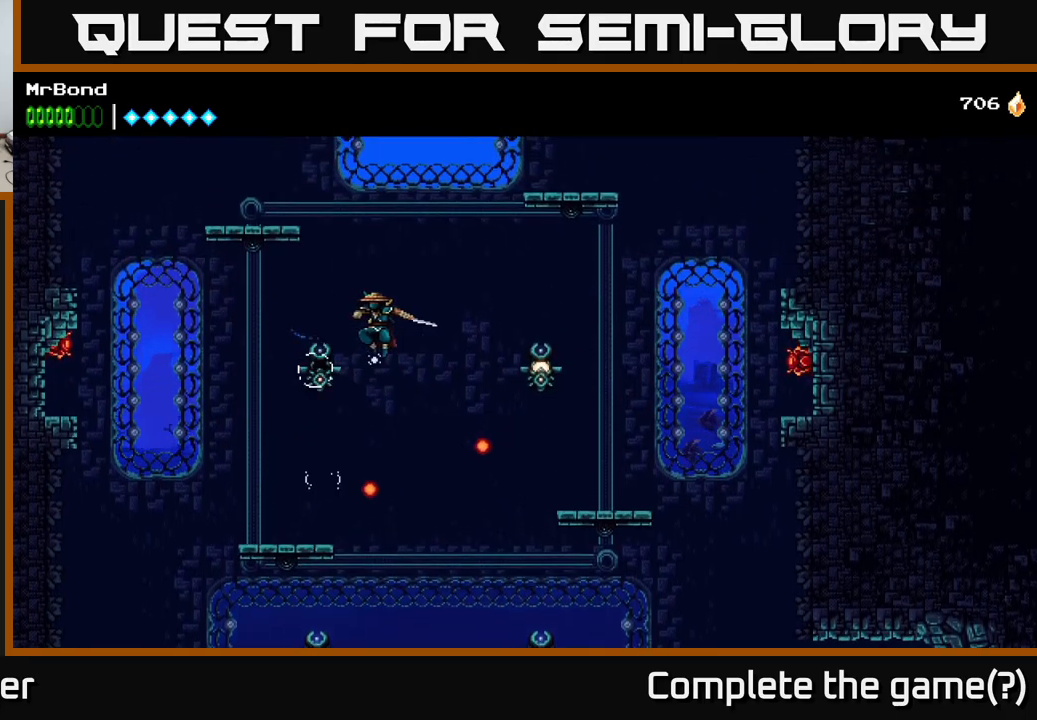
{"buttons": ["DPAD_LEFT"], "right_stick": "center", "events": [[67, "A", "up"]]}
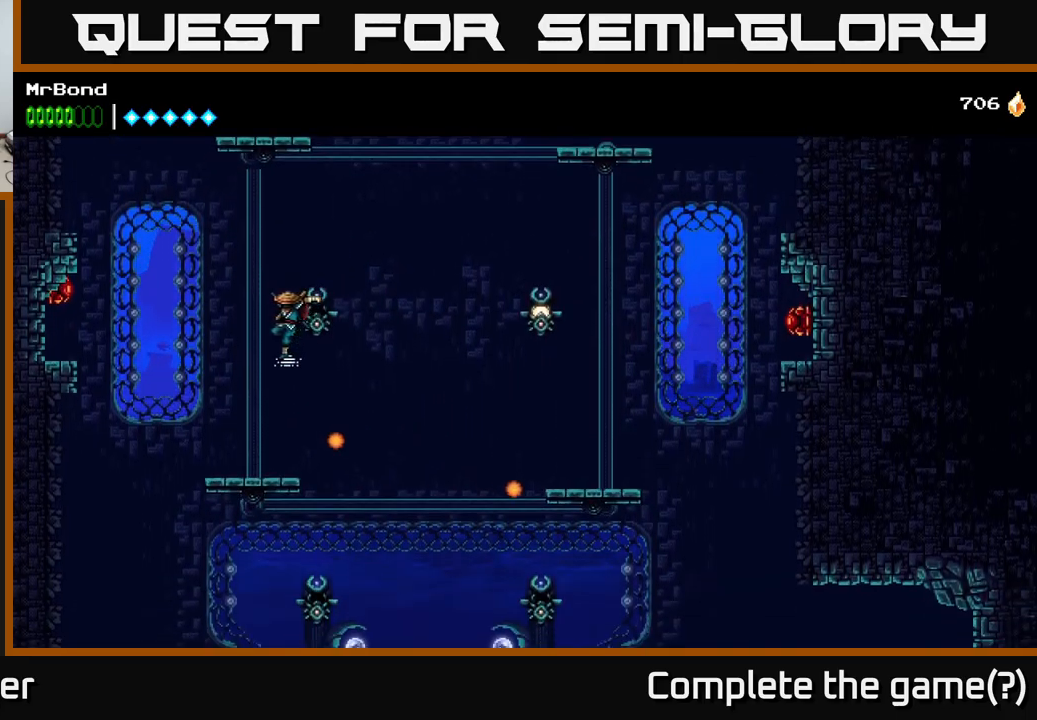
{"buttons": ["A", "DPAD_RIGHT"], "right_stick": "center", "events": [[167, "DPAD_LEFT", "up"], [217, "DPAD_RIGHT", "down"], [267, "A", "down"]]}
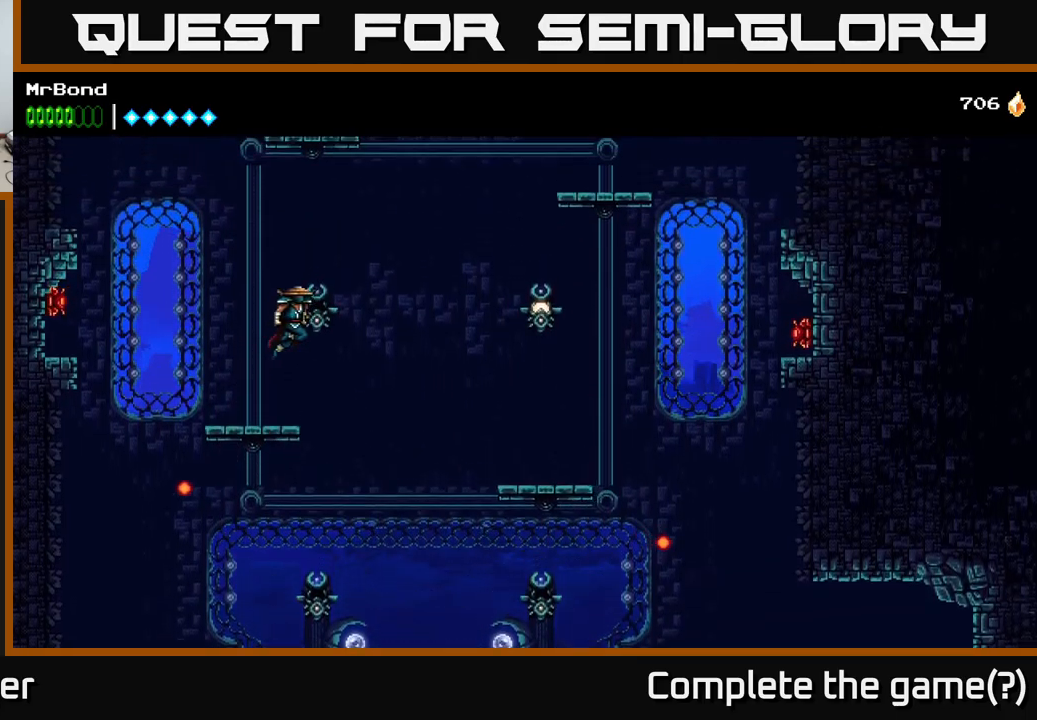
{"buttons": ["DPAD_RIGHT"], "right_stick": "center", "events": [[17, "A", "up"], [333, "B", "down"], [467, "B", "up"]]}
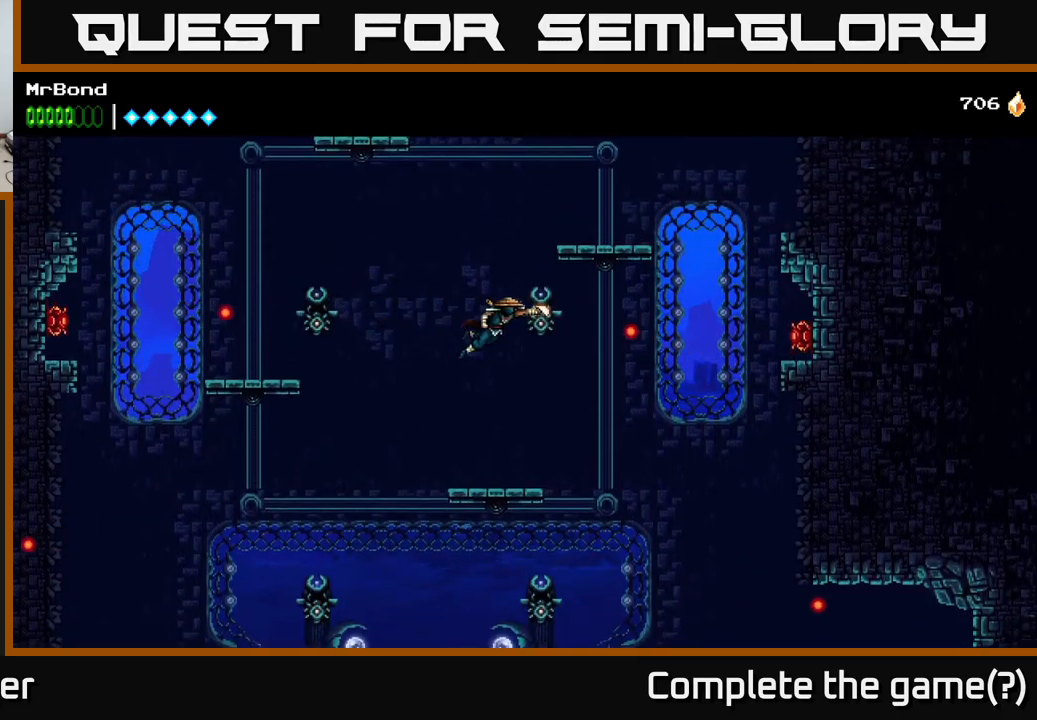
{"buttons": ["DPAD_LEFT"], "right_stick": "center", "events": [[33, "A", "down"], [100, "X", "down"], [267, "X", "up"], [350, "A", "up"], [383, "DPAD_RIGHT", "up"], [433, "DPAD_LEFT", "down"]]}
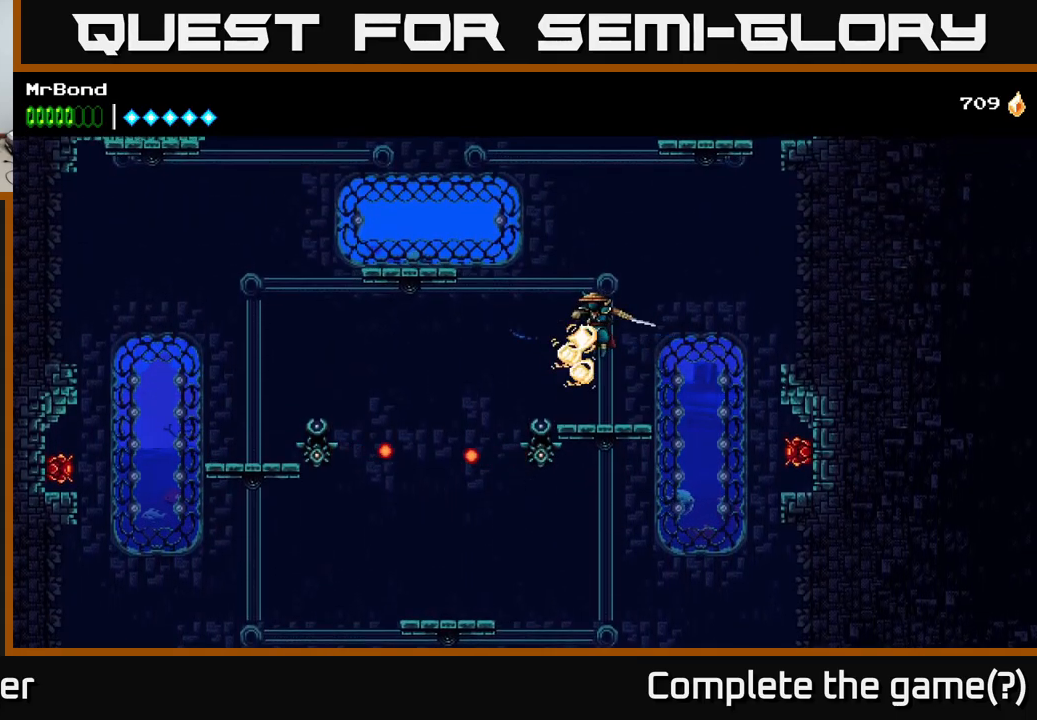
{"buttons": ["A"], "right_stick": "center", "events": [[33, "DPAD_LEFT", "up"], [50, "DPAD_RIGHT", "down"], [267, "DPAD_RIGHT", "up"], [300, "DPAD_LEFT", "down"], [433, "DPAD_LEFT", "up"], [450, "A", "down"]]}
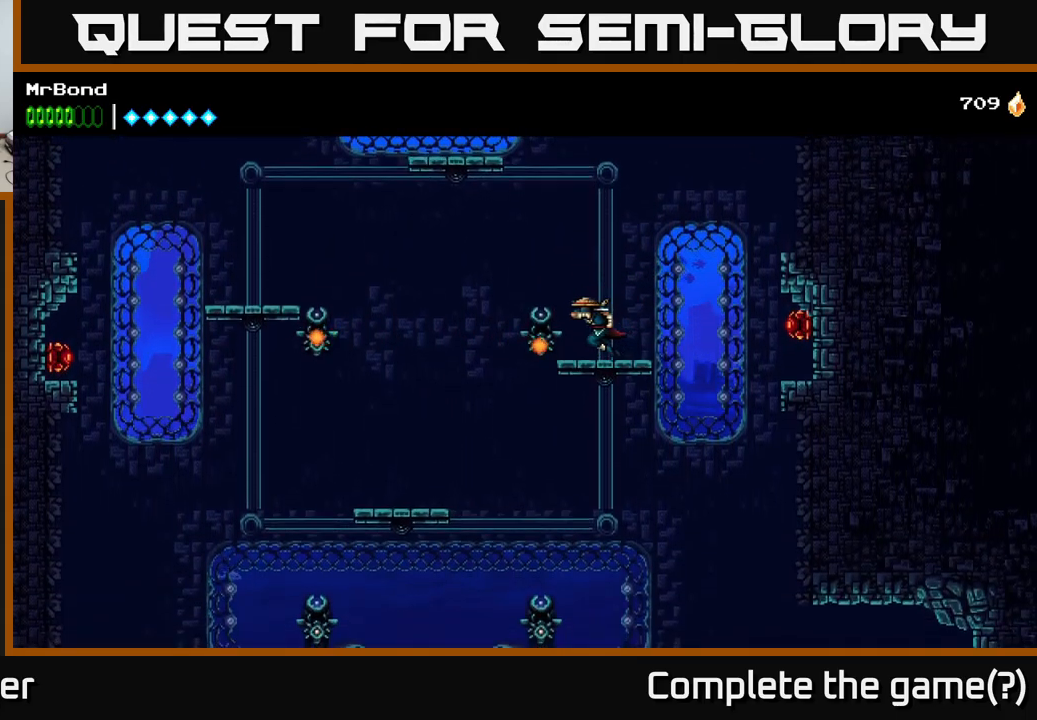
{"buttons": ["A", "X", "DPAD_LEFT"], "right_stick": "center", "events": [[283, "DPAD_LEFT", "down"], [367, "X", "down"]]}
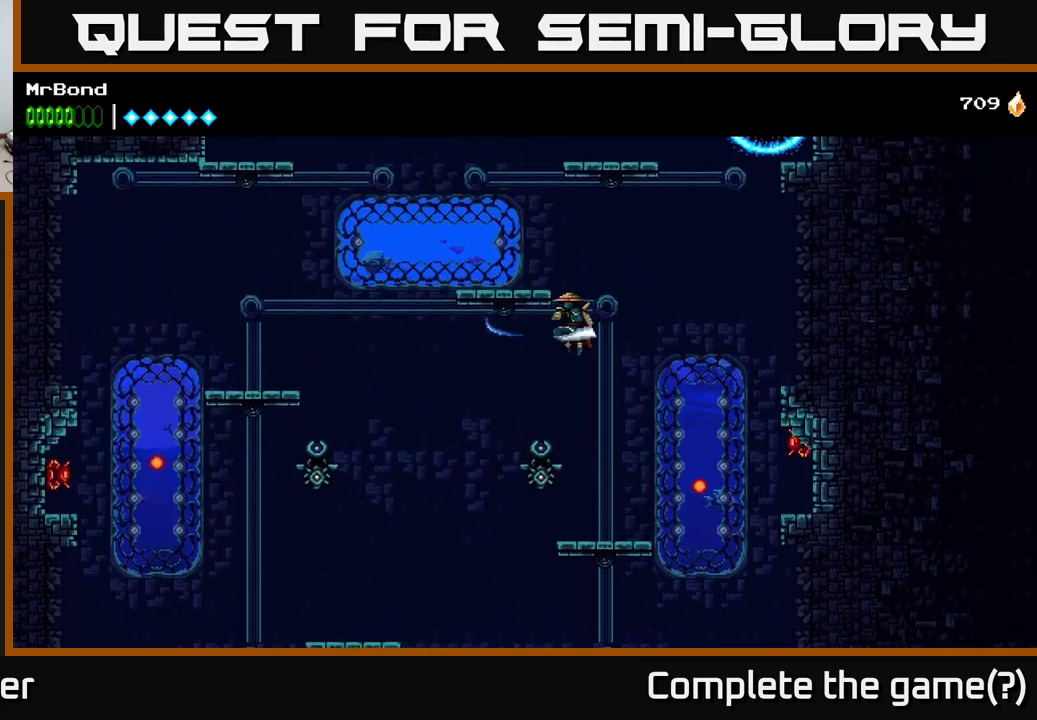
{"buttons": ["DPAD_LEFT"], "right_stick": "center", "events": [[33, "A", "up"], [33, "DPAD_LEFT", "up"], [33, "X", "up"], [67, "DPAD_RIGHT", "down"], [300, "DPAD_RIGHT", "up"], [317, "DPAD_LEFT", "down"], [350, "X", "down"], [450, "X", "up"]]}
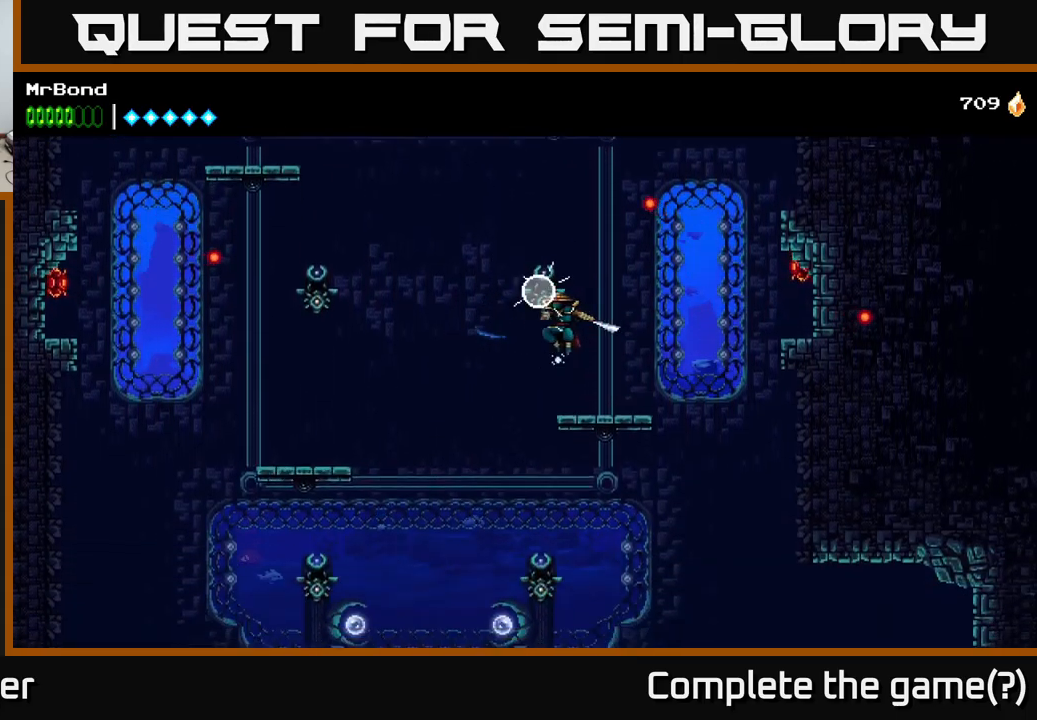
{"buttons": ["DPAD_LEFT"], "right_stick": "center", "events": [[83, "A", "down"], [150, "DPAD_LEFT", "up"], [267, "DPAD_LEFT", "down"], [450, "A", "up"]]}
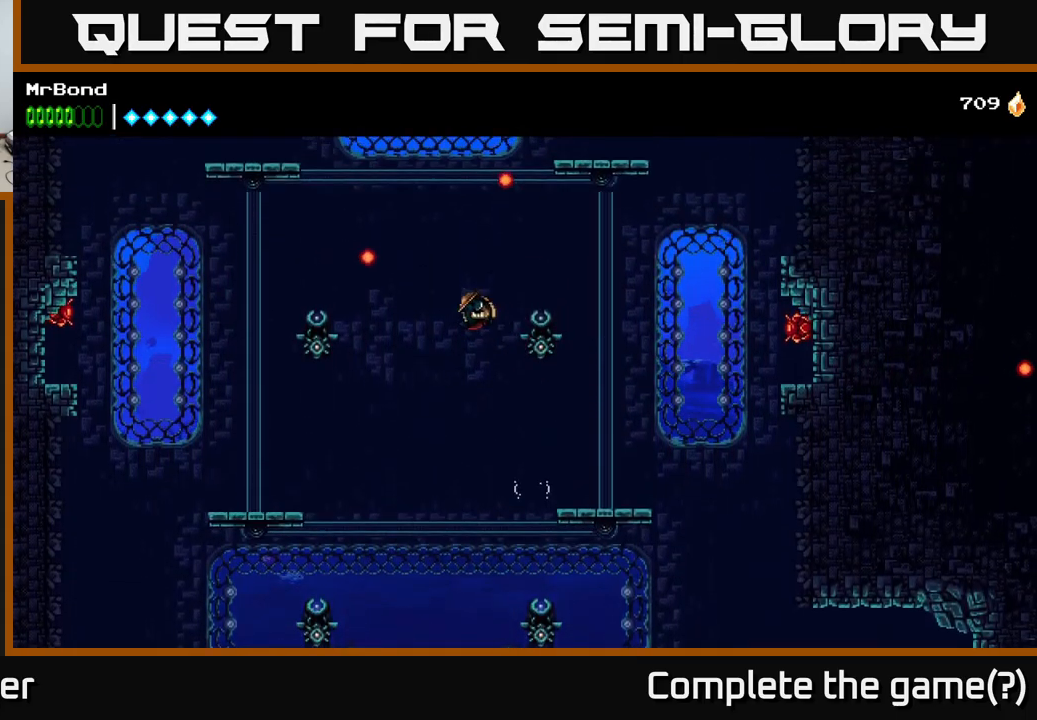
{"buttons": ["A", "DPAD_LEFT"], "right_stick": "center", "events": [[183, "X", "down"], [300, "A", "down"], [333, "X", "up"]]}
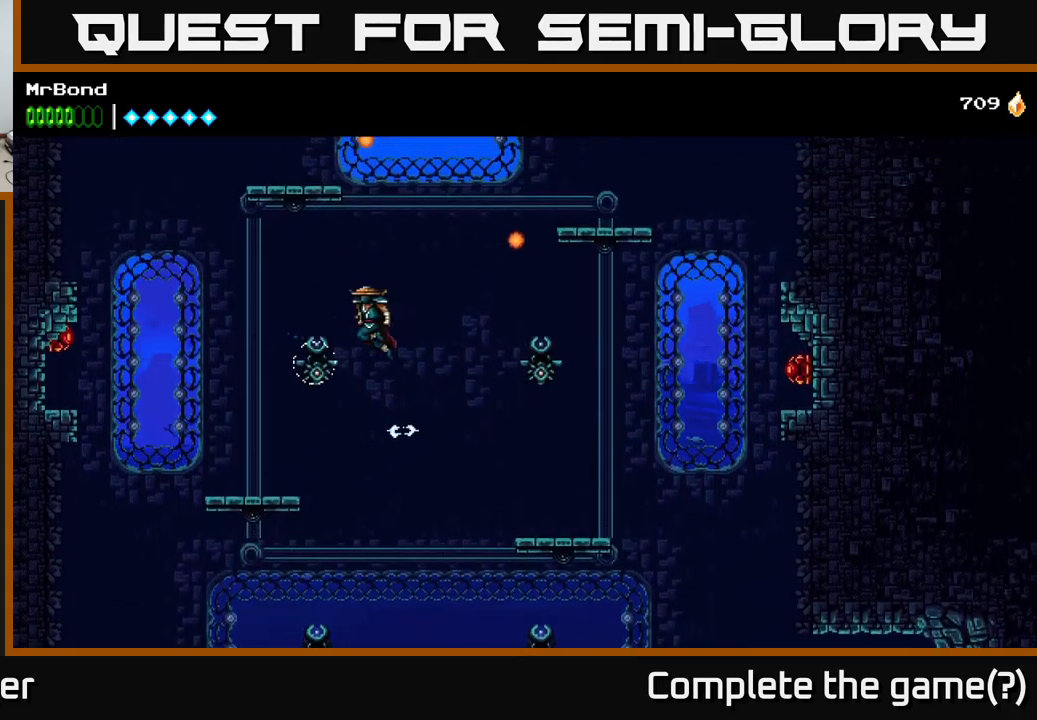
{"buttons": [], "right_stick": "center", "events": [[84, "A", "up"], [300, "DPAD_LEFT", "up"]]}
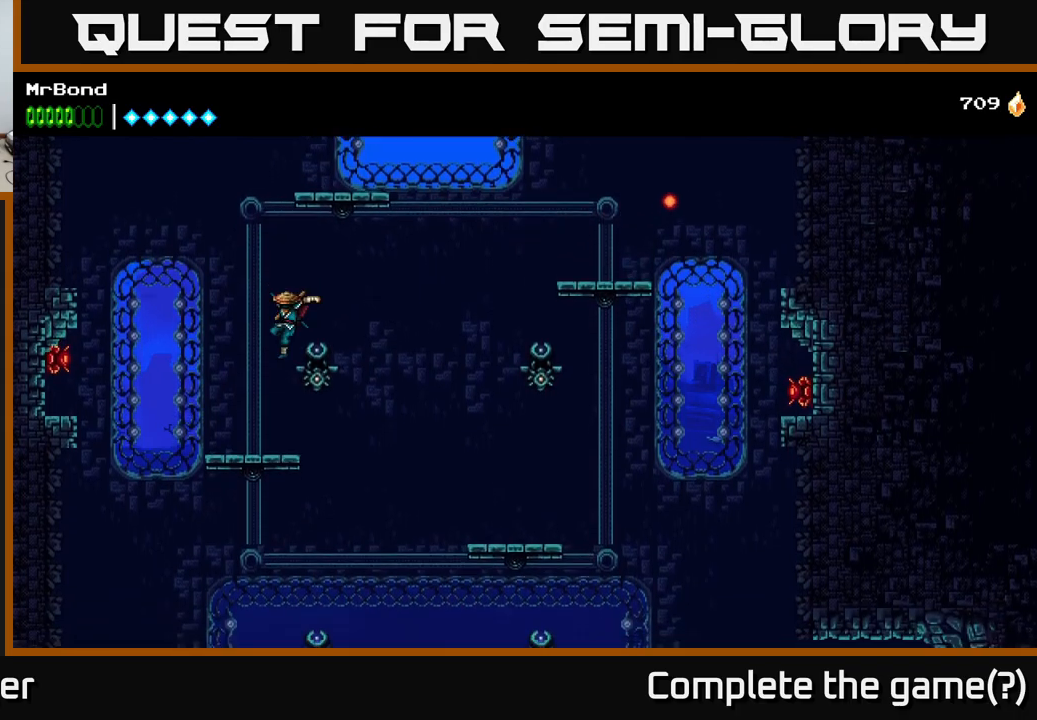
{"buttons": [], "right_stick": "center", "events": [[134, "DPAD_LEFT", "down"], [267, "DPAD_LEFT", "up"], [317, "X", "down"], [434, "X", "up"]]}
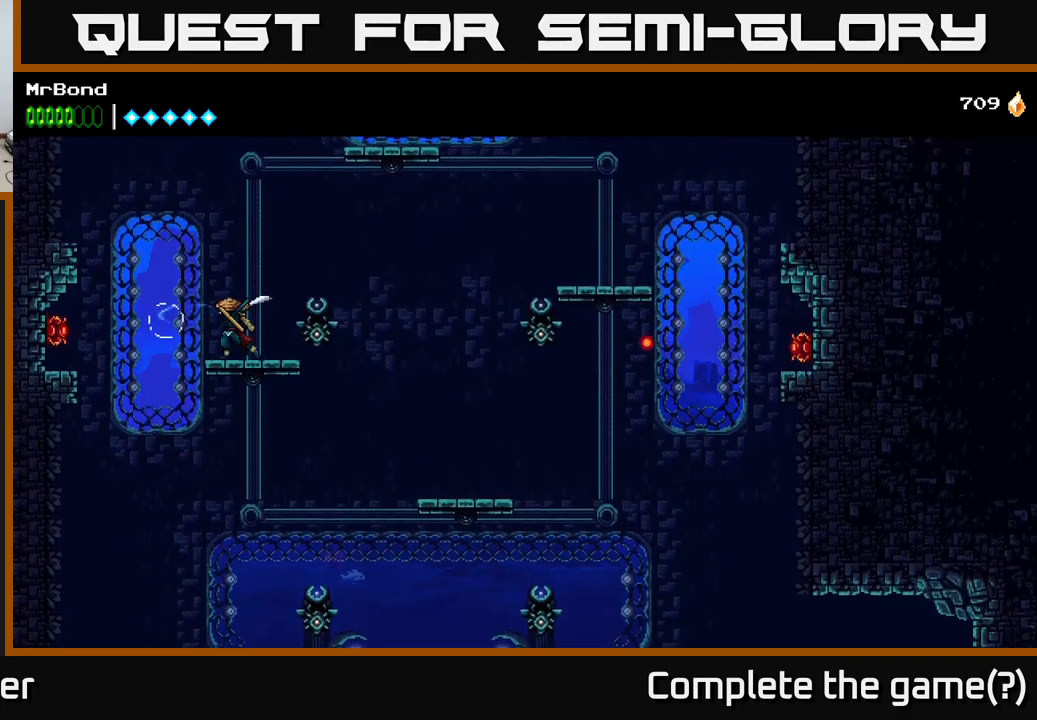
{"buttons": [], "right_stick": "center", "events": []}
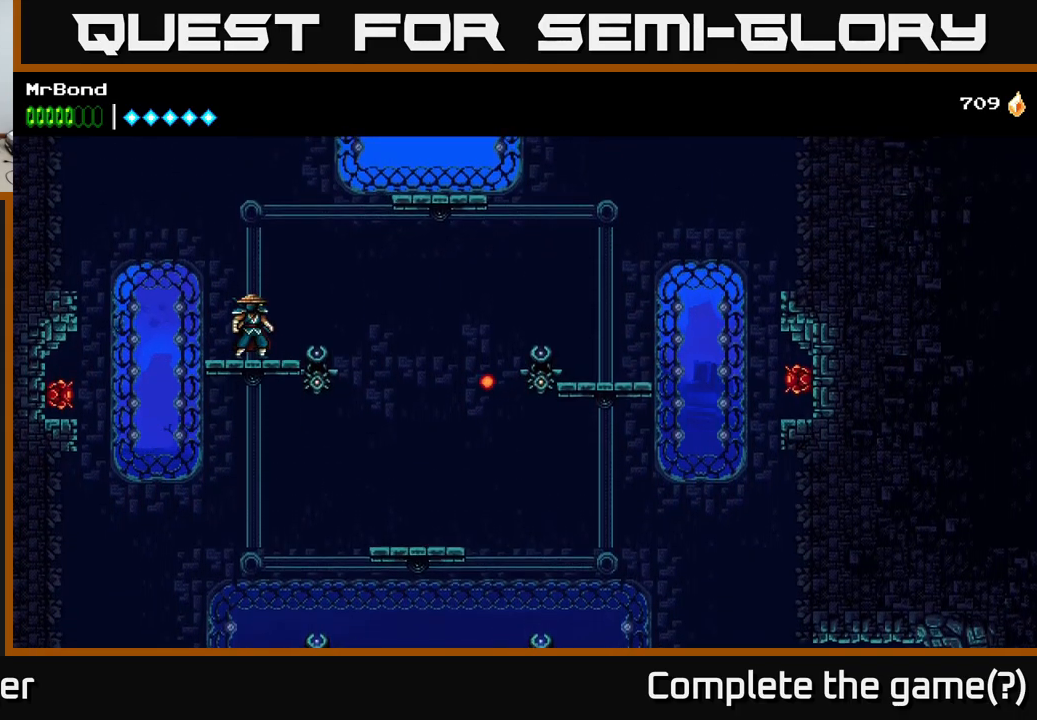
{"buttons": ["SELECT"], "right_stick": "center", "events": [[234, "DPAD_RIGHT", "down"], [284, "DPAD_RIGHT", "up"], [500, "SELECT", "down"]]}
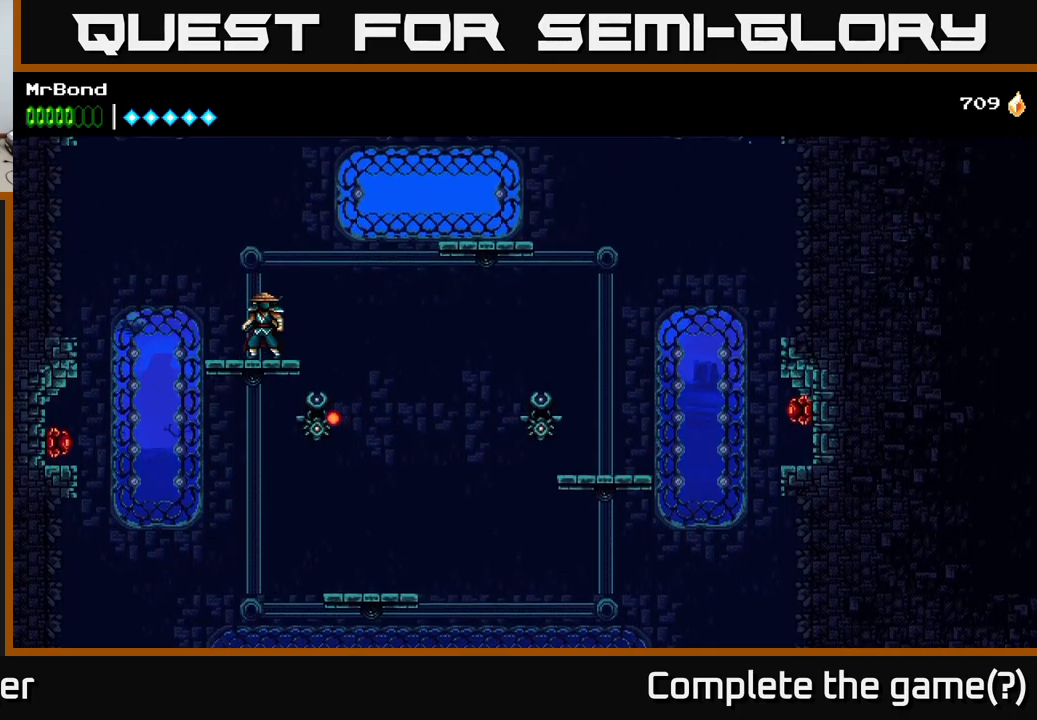
{"buttons": [], "right_stick": "center", "events": [[184, "SELECT", "up"]]}
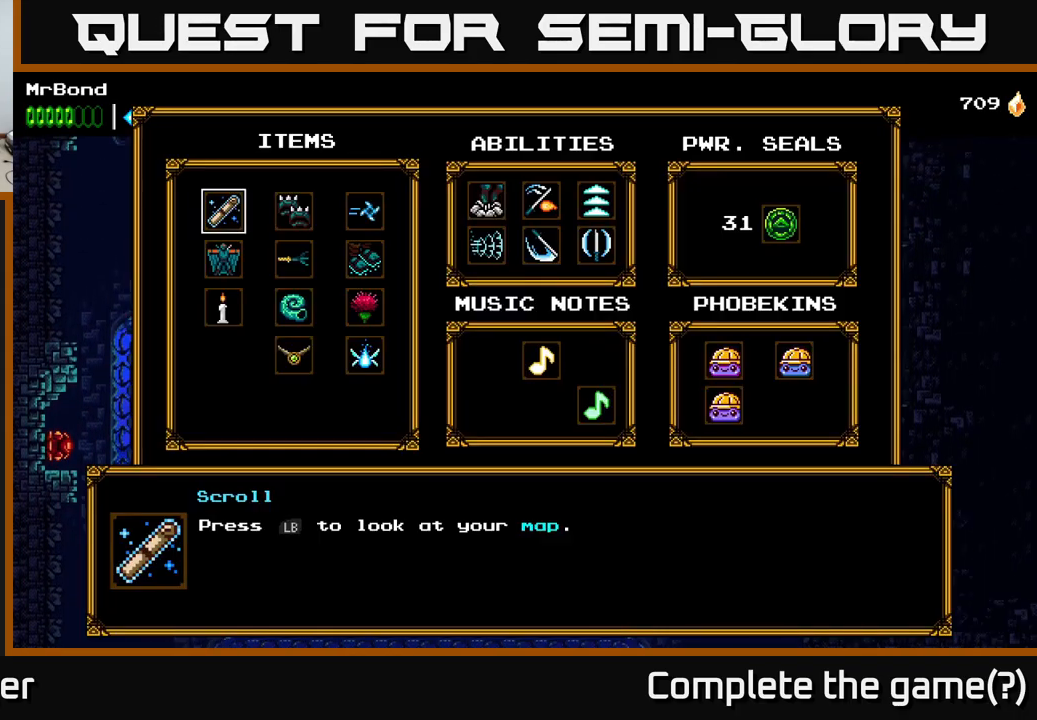
{"buttons": ["L1"], "right_stick": "center", "events": [[117, "SELECT", "down"], [184, "SELECT", "up"], [300, "L1", "down"]]}
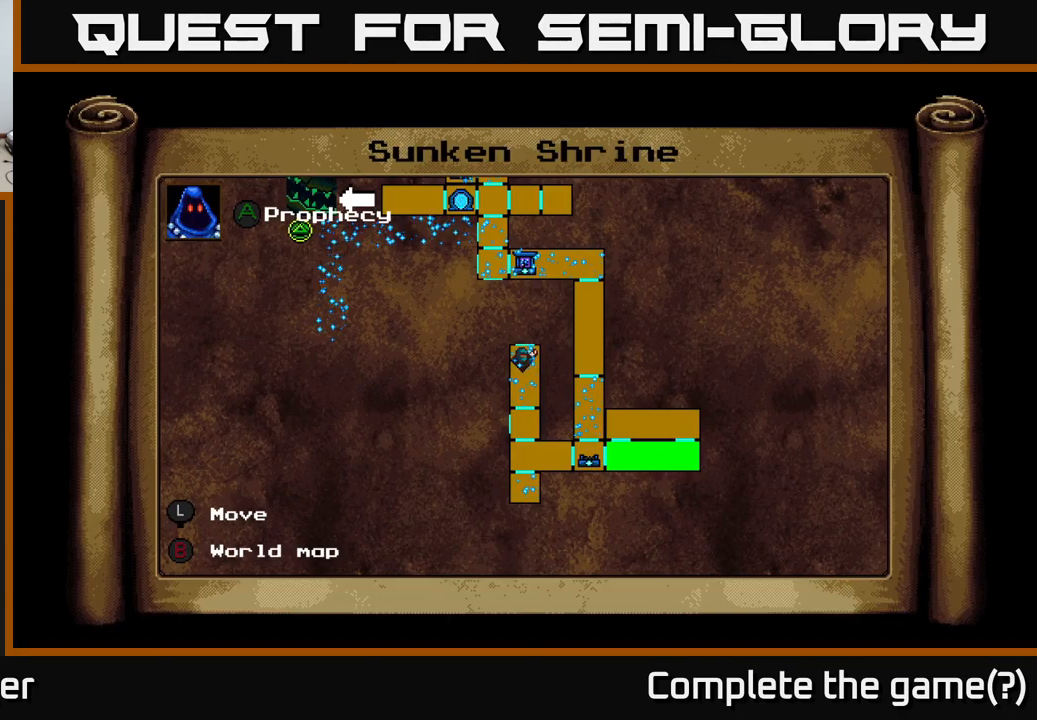
{"buttons": ["L1"], "right_stick": "center", "events": []}
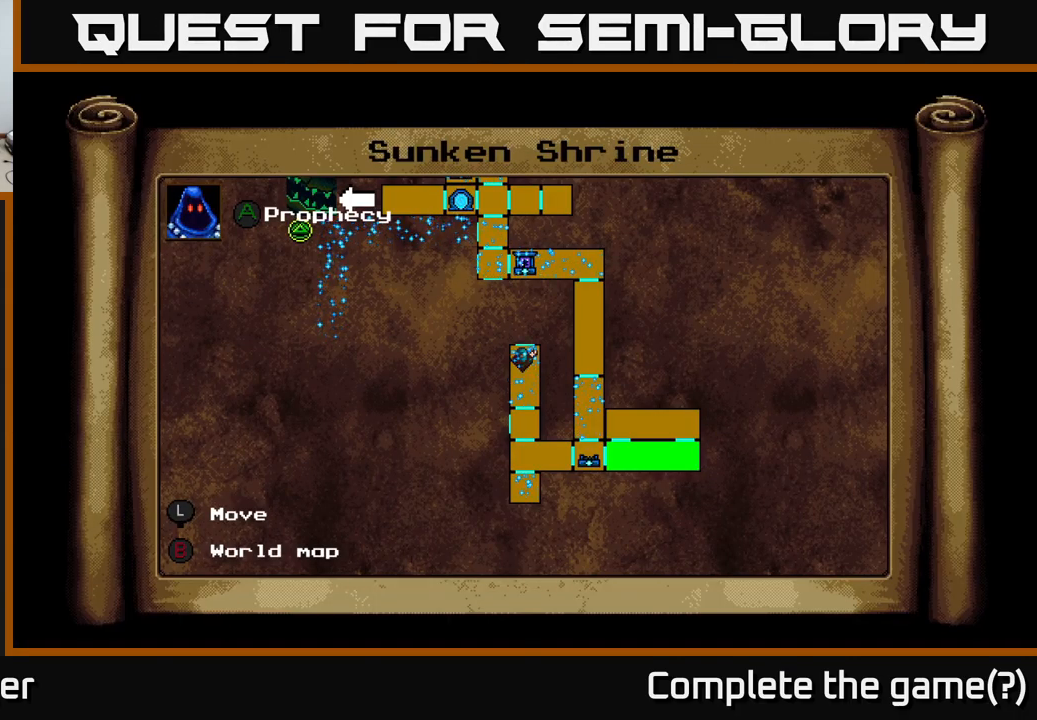
{"buttons": ["L1"], "right_stick": "center", "events": []}
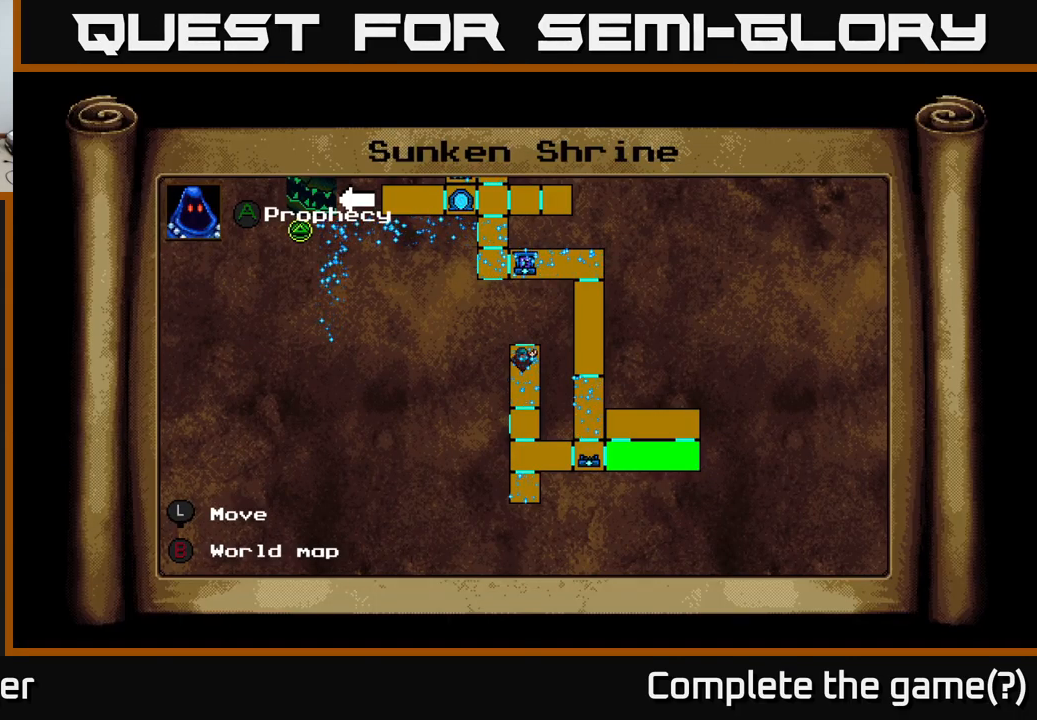
{"buttons": ["L1"], "right_stick": "center", "events": []}